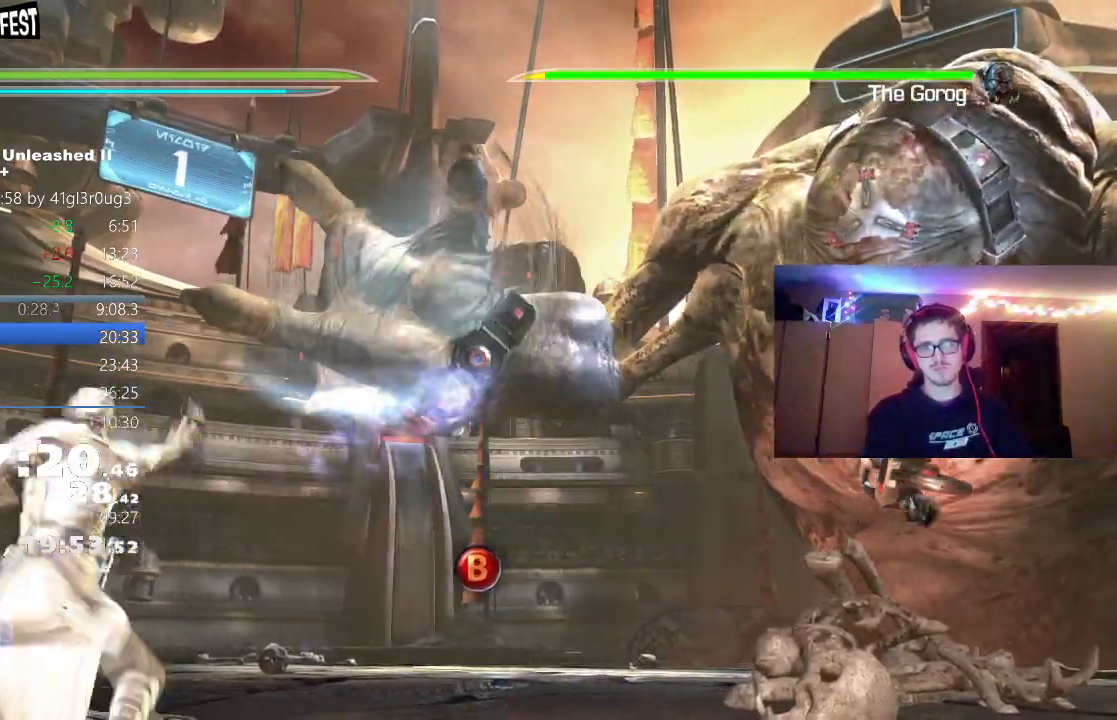
Gameplay with a controller (Xbox layout); each line is a JSON object with the inputs held at the frame after it. "events" lists button and stick changes between this image and that frame as [ms after this image, input, new state], when the widget could be followed in between.
{"buttons": [], "left_stick": "center", "right_stick": "center", "events": [[33, "B", "down"], [83, "B", "up"], [150, "B", "down"], [217, "B", "up"], [267, "B", "down"], [333, "B", "up"], [400, "B", "down"], [450, "B", "up"]]}
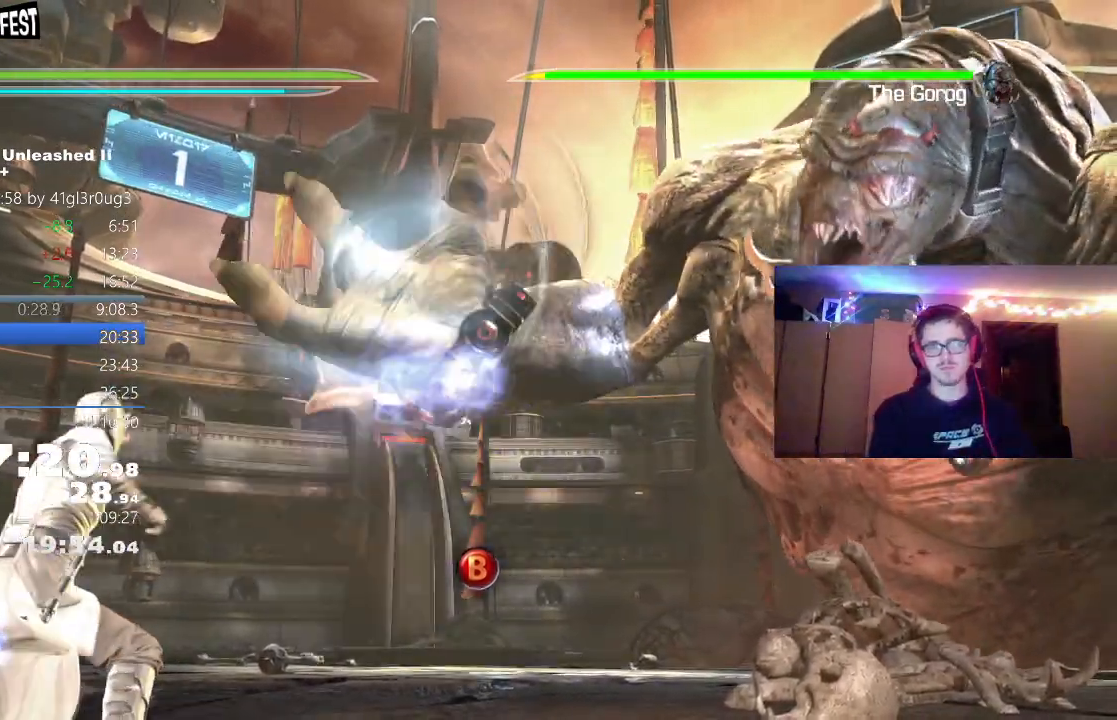
{"buttons": [], "left_stick": "center", "right_stick": "center"}
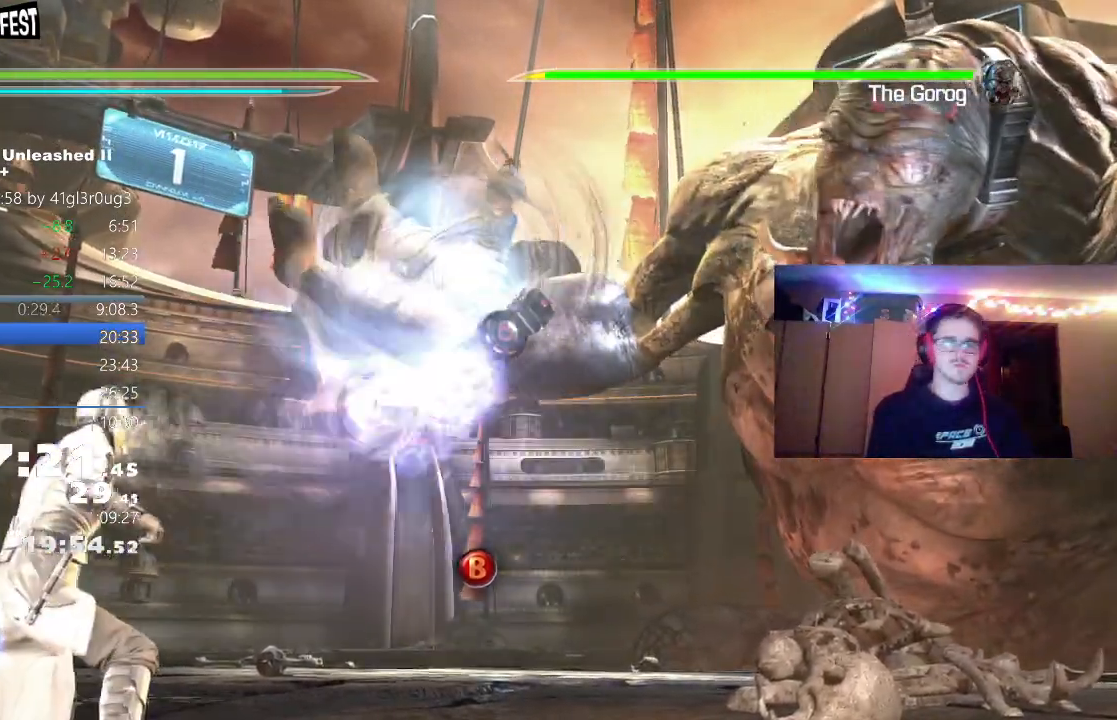
{"buttons": [], "left_stick": "center", "right_stick": "center"}
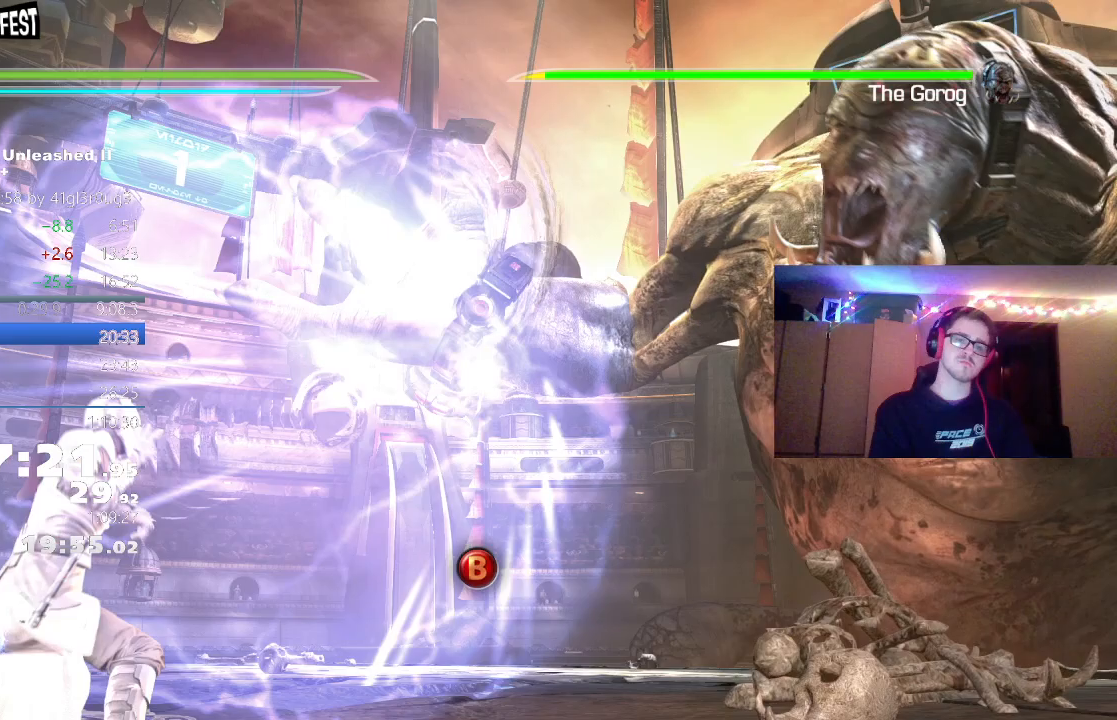
{"buttons": [], "left_stick": "center", "right_stick": "center", "events": [[17, "B", "down"], [67, "B", "up"], [133, "B", "down"], [200, "B", "up"], [250, "B", "down"], [317, "B", "up"], [400, "B", "down"], [450, "B", "up"]]}
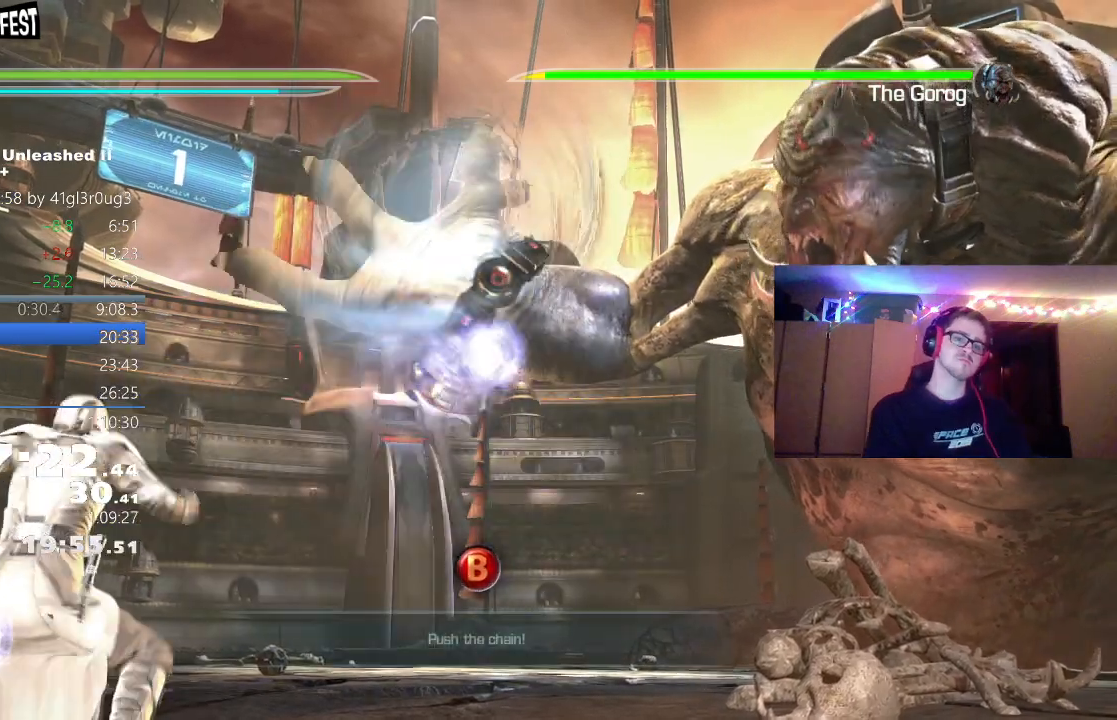
{"buttons": [], "left_stick": "center", "right_stick": "center", "events": [[17, "B", "down"], [83, "B", "up"], [150, "B", "down"], [217, "B", "up"], [267, "B", "down"], [333, "B", "up"], [400, "B", "down"], [450, "B", "up"]]}
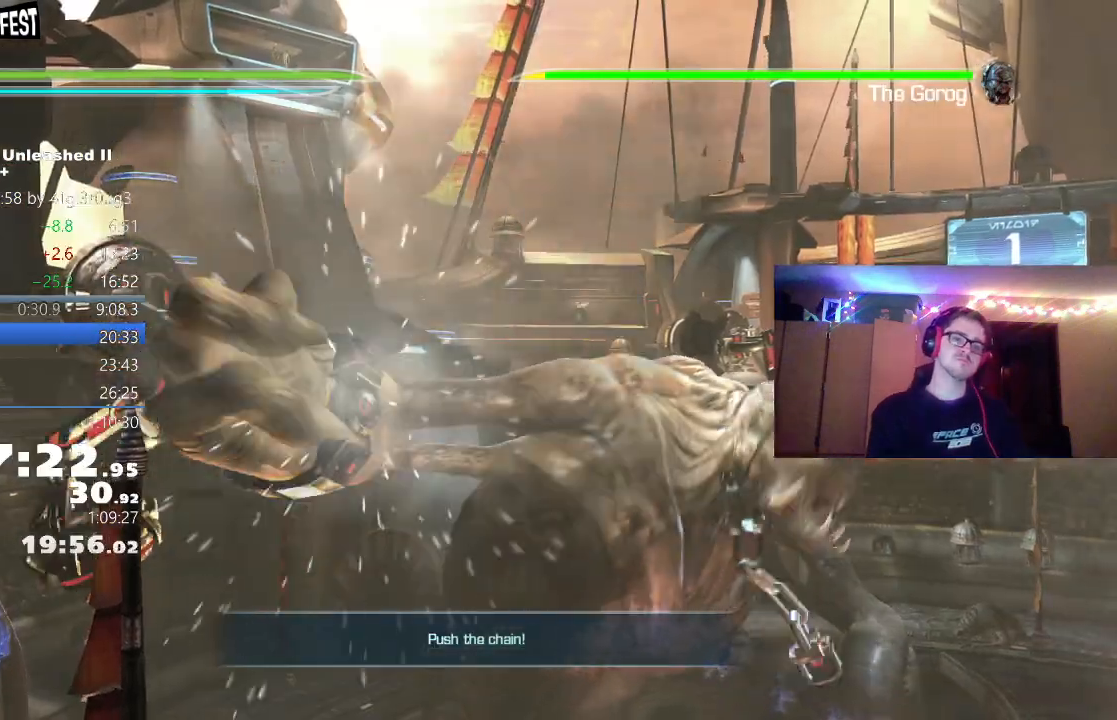
{"buttons": [], "left_stick": "center", "right_stick": "center", "events": [[17, "B", "down"], [100, "B", "up"], [150, "B", "down"], [183, "B", "up"]]}
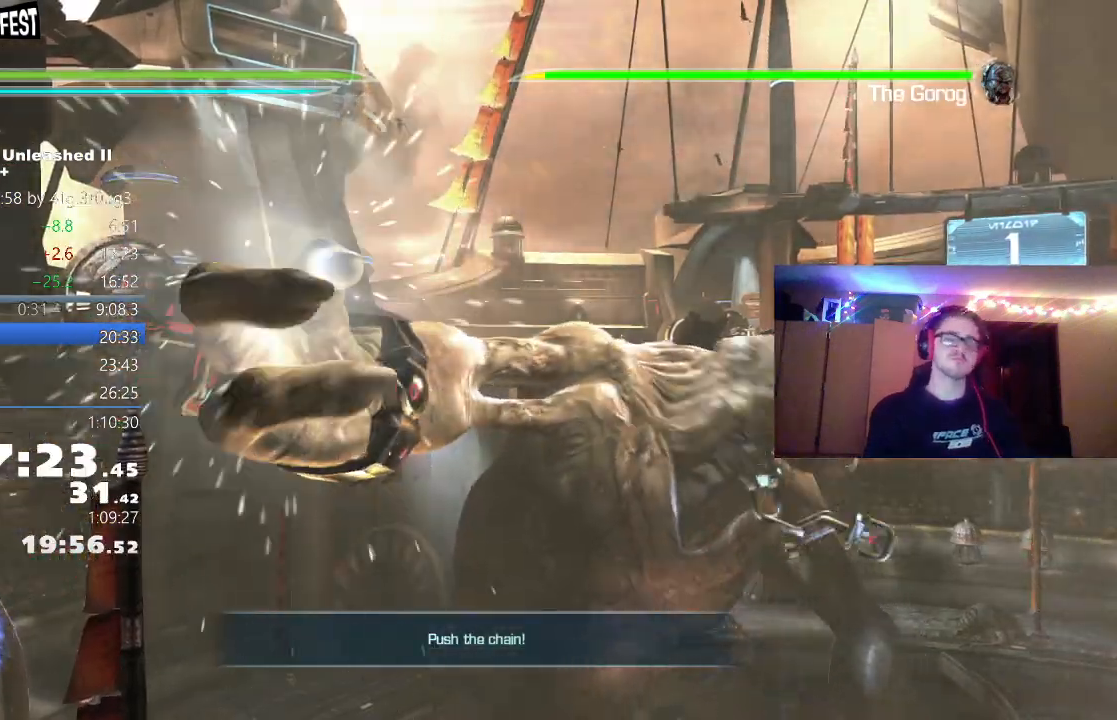
{"buttons": [], "left_stick": "center", "right_stick": "center", "events": []}
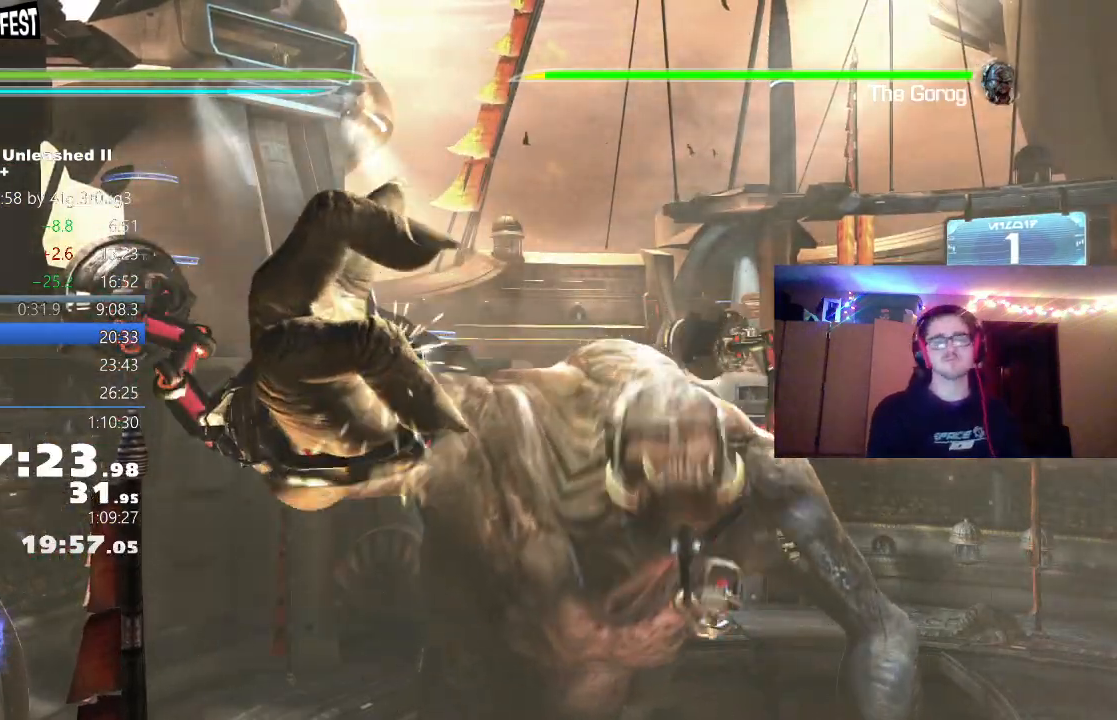
{"buttons": [], "left_stick": "center", "right_stick": "center", "events": []}
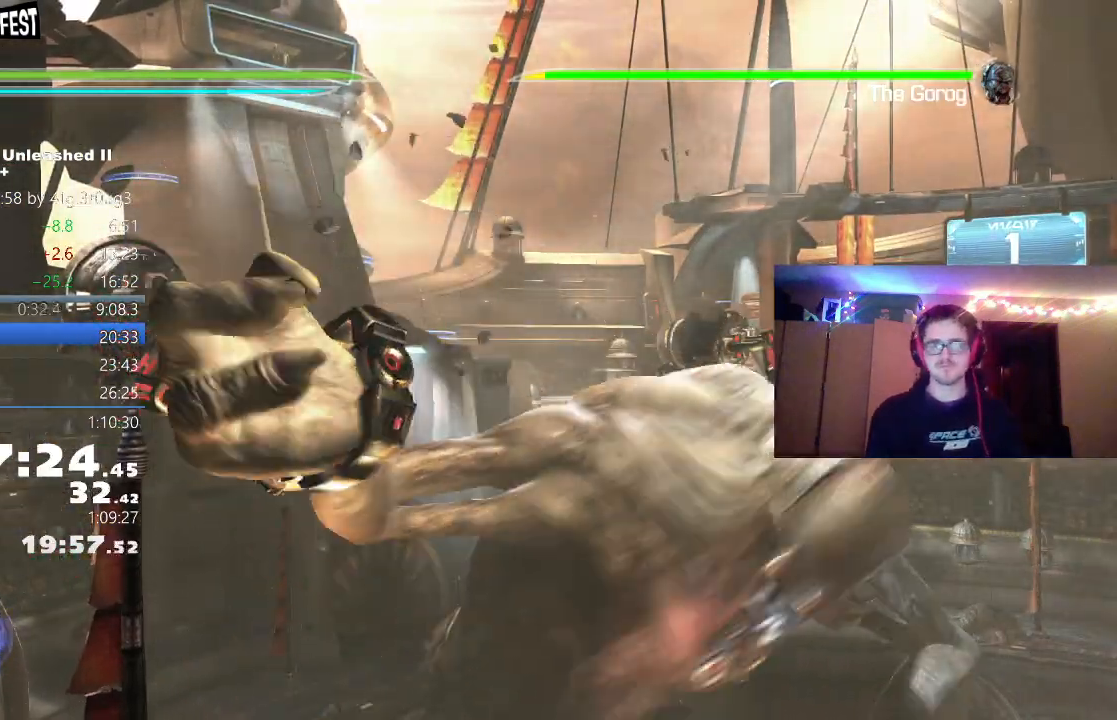
{"buttons": [], "left_stick": "center", "right_stick": "center", "events": []}
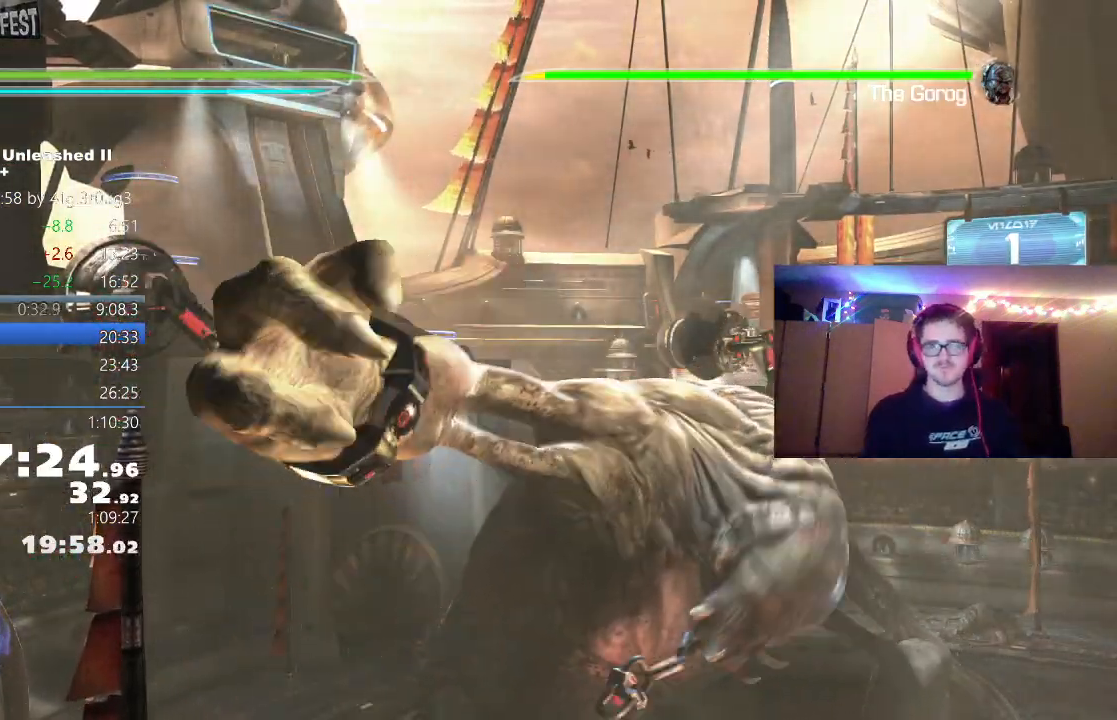
{"buttons": [], "left_stick": "center", "right_stick": "center", "events": []}
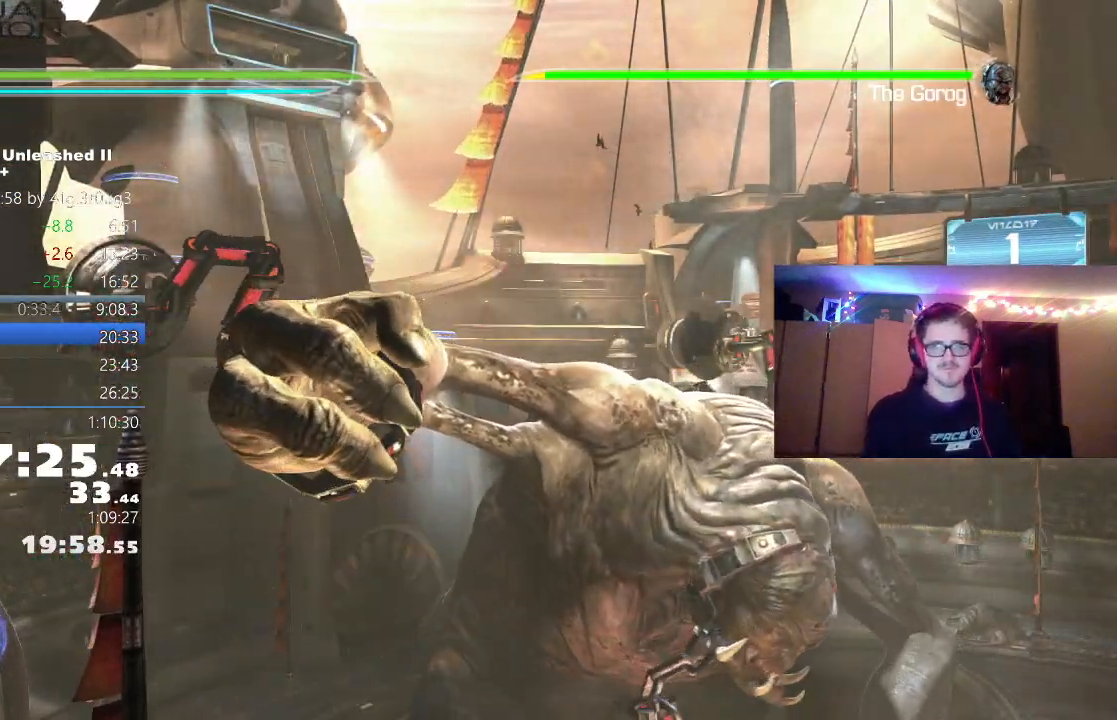
{"buttons": [], "left_stick": "down", "right_stick": "center", "events": [[267, "left_stick", "down"]]}
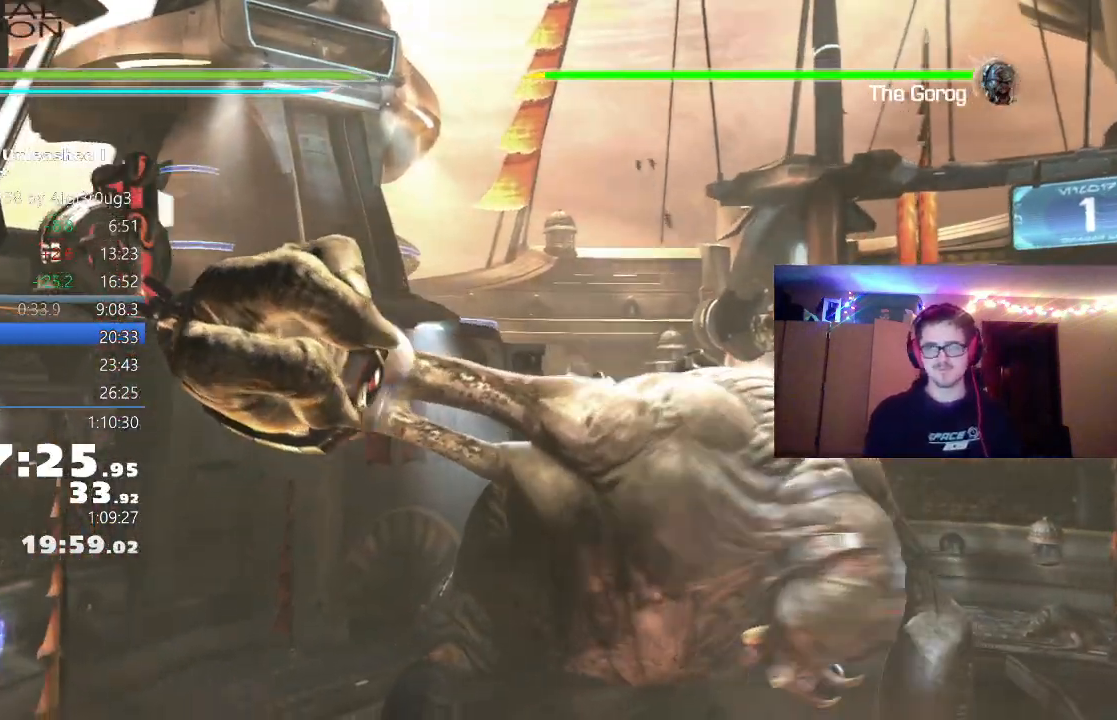
{"buttons": [], "left_stick": "down", "right_stick": "center", "events": []}
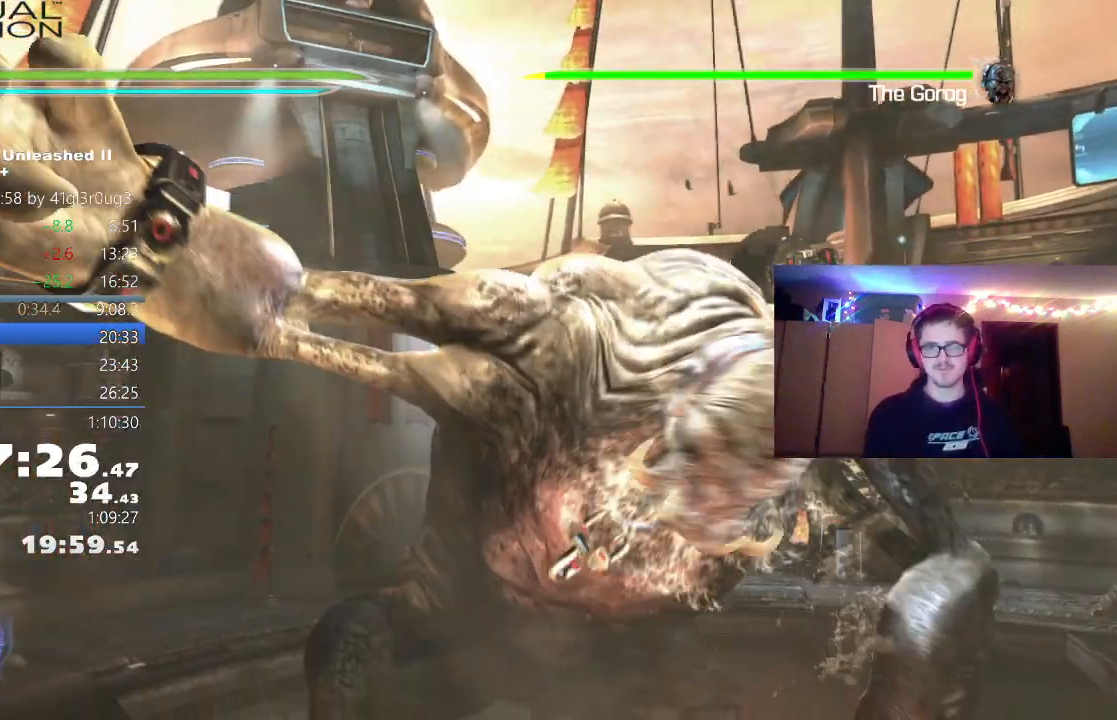
{"buttons": [], "left_stick": "left", "right_stick": "center", "events": [[317, "left_stick", "down-left"], [450, "left_stick", "left"]]}
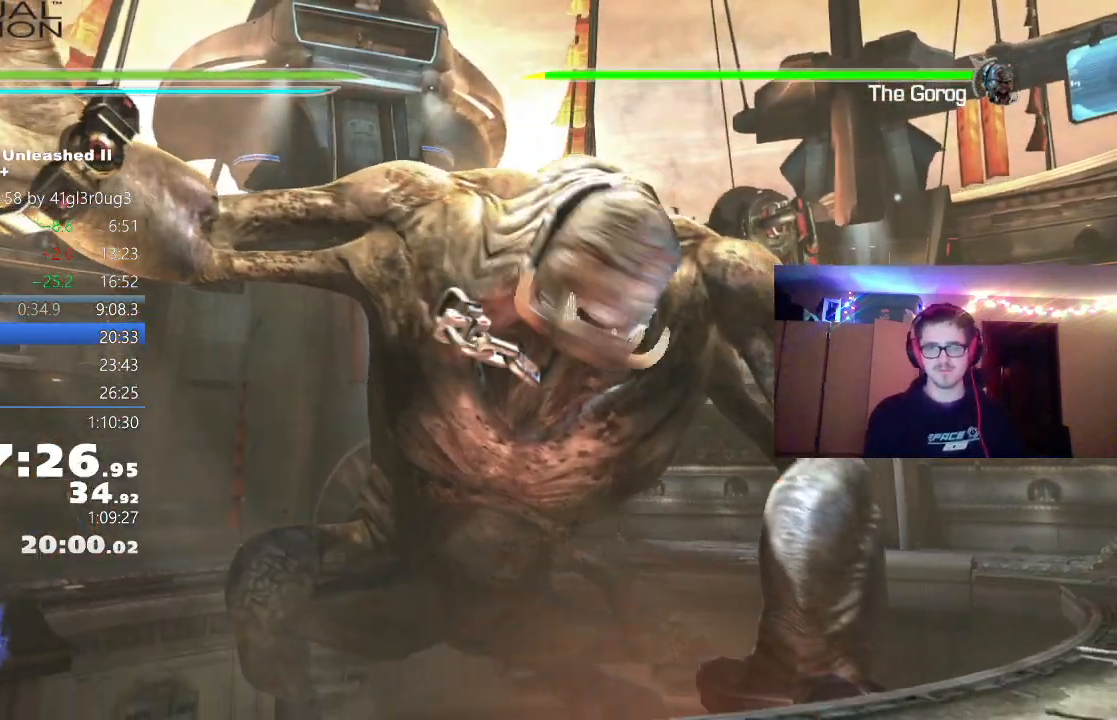
{"buttons": [], "left_stick": "up", "right_stick": "center", "events": [[50, "left_stick", "up-left"], [233, "left_stick", "up"]]}
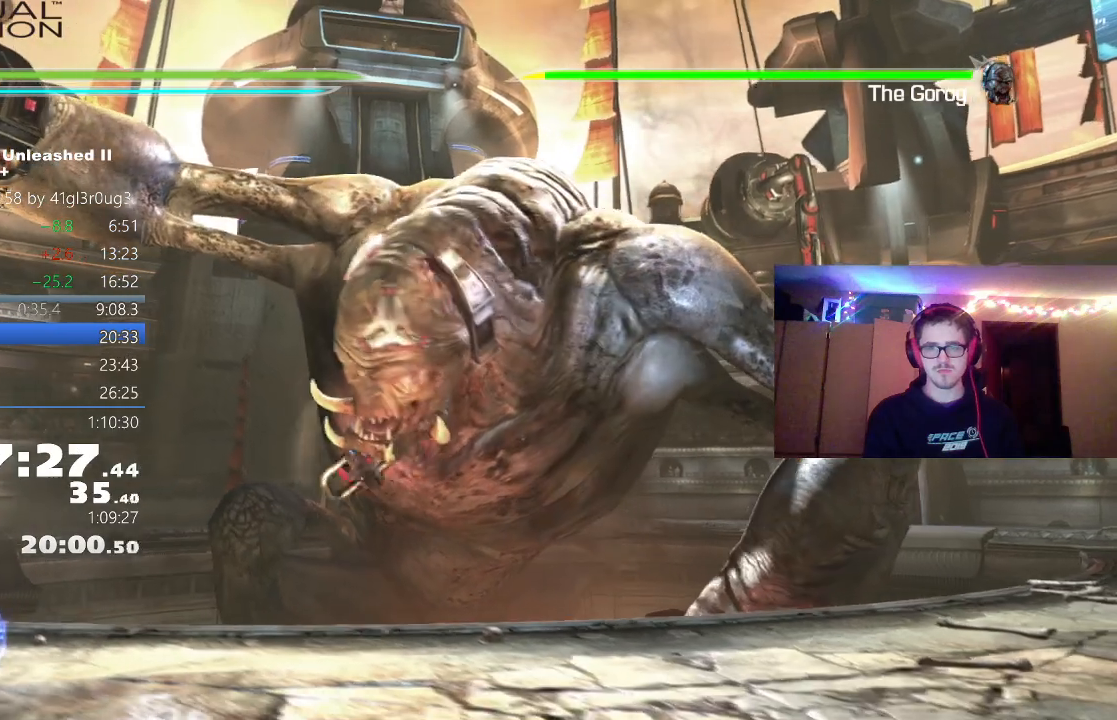
{"buttons": ["L2"], "left_stick": "up", "right_stick": "center", "events": [[283, "L2", "down"], [383, "X", "down"], [483, "X", "up"]]}
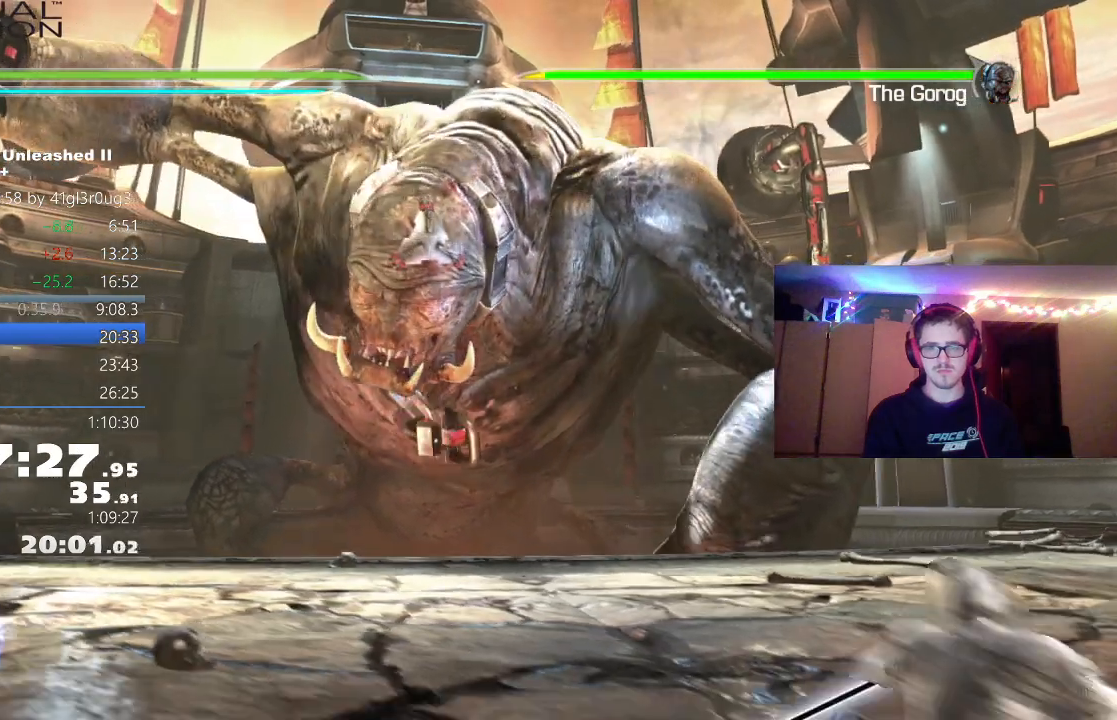
{"buttons": [], "left_stick": "center", "right_stick": "center", "events": [[50, "X", "down"], [133, "X", "up"], [300, "L2", "up"], [383, "Y", "down"], [467, "Y", "up"], [500, "left_stick", "center"]]}
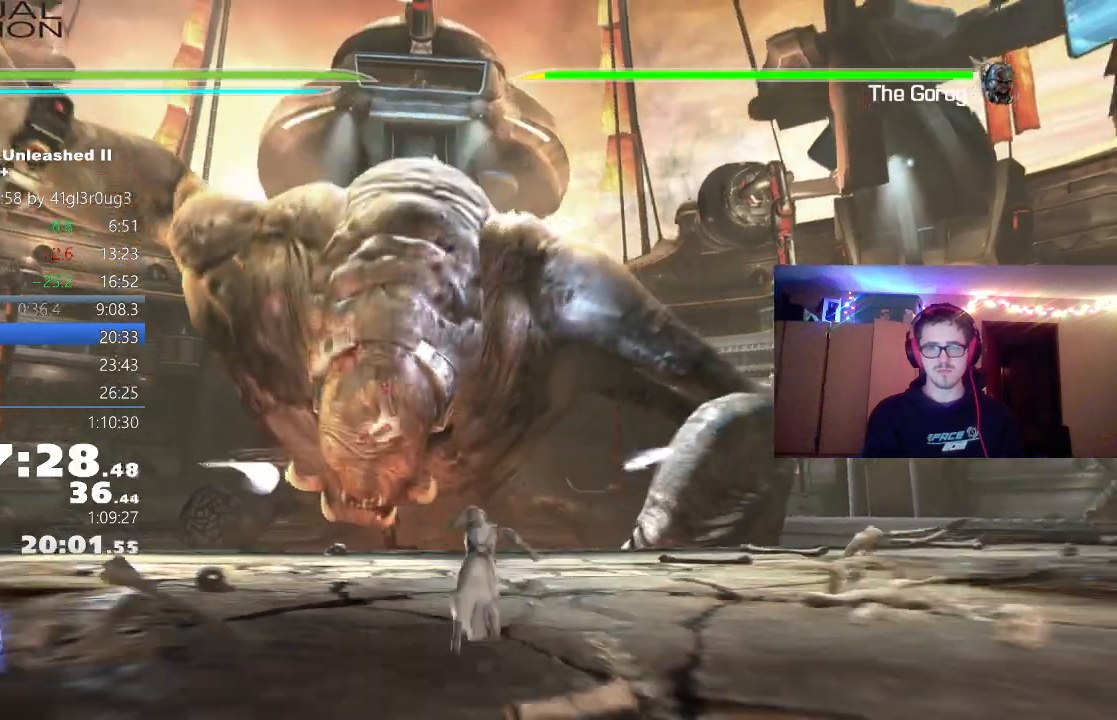
{"buttons": [], "left_stick": "center", "right_stick": "center", "events": [[50, "Y", "down"], [133, "Y", "up"], [217, "Y", "down"], [283, "Y", "up"], [367, "Y", "down"], [450, "Y", "up"]]}
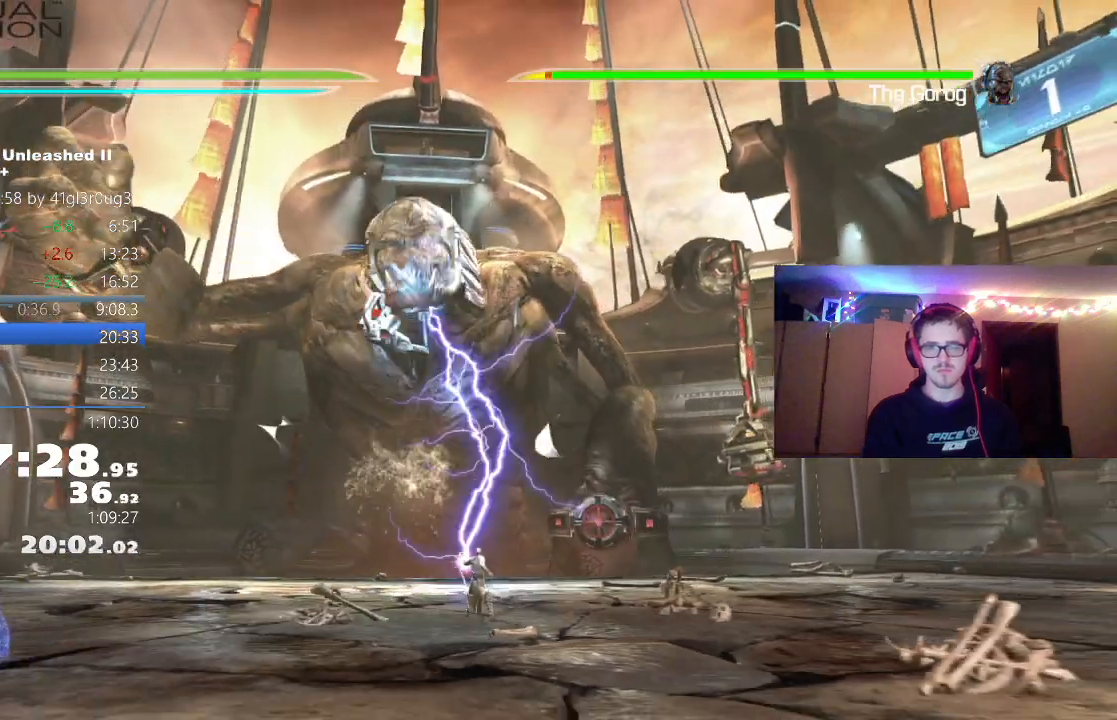
{"buttons": [], "left_stick": "center", "right_stick": "center", "events": [[33, "Y", "down"], [117, "Y", "up"], [200, "Y", "down"], [283, "Y", "up"], [367, "Y", "down"], [450, "Y", "up"]]}
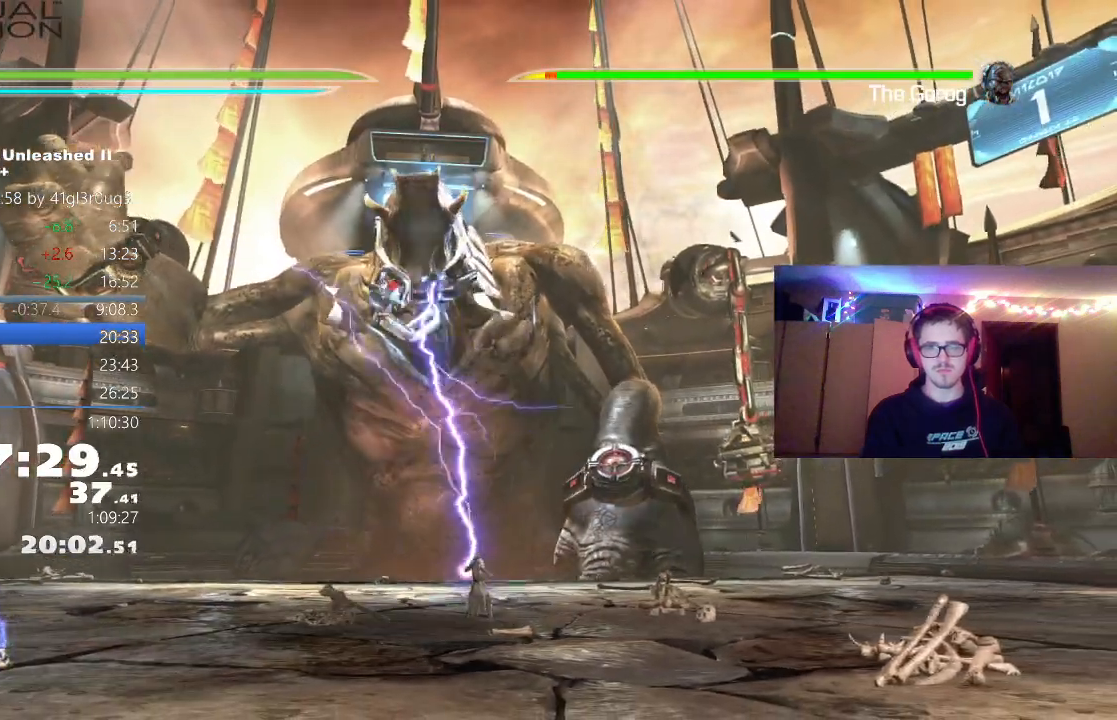
{"buttons": [], "left_stick": "center", "right_stick": "center", "events": [[33, "Y", "down"], [133, "Y", "up"], [217, "Y", "down"], [300, "Y", "up"], [383, "Y", "down"], [467, "Y", "up"]]}
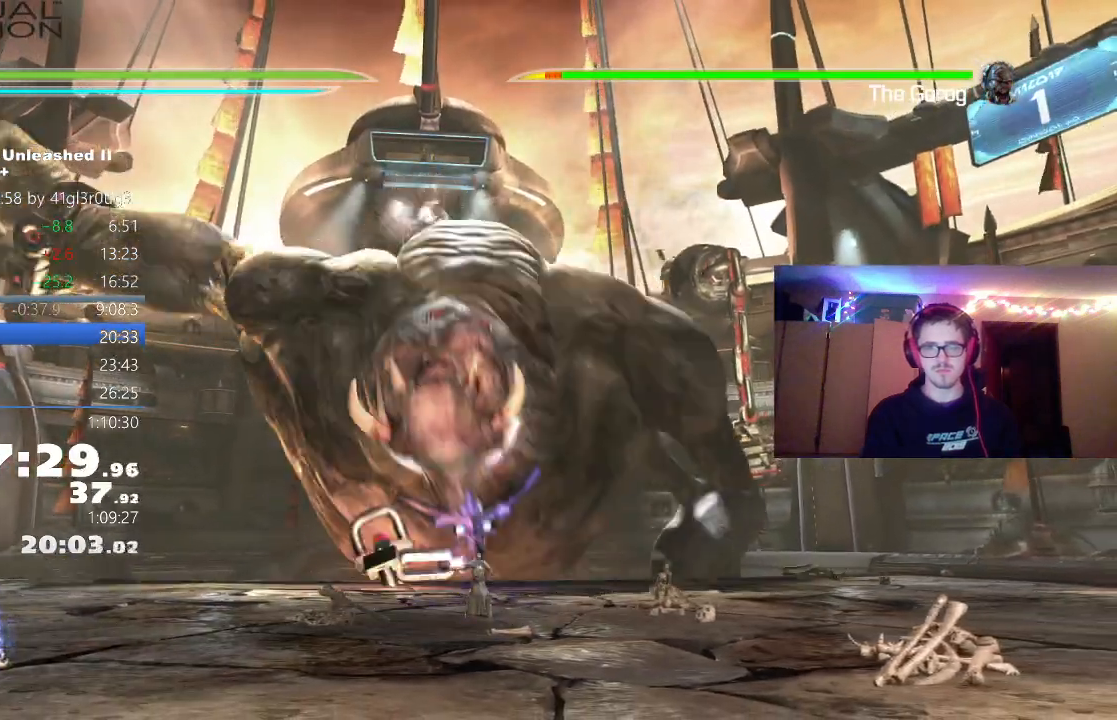
{"buttons": [], "left_stick": "center", "right_stick": "center", "events": [[50, "Y", "down"], [150, "Y", "up"], [233, "Y", "down"], [317, "Y", "up"], [400, "Y", "down"], [500, "Y", "up"]]}
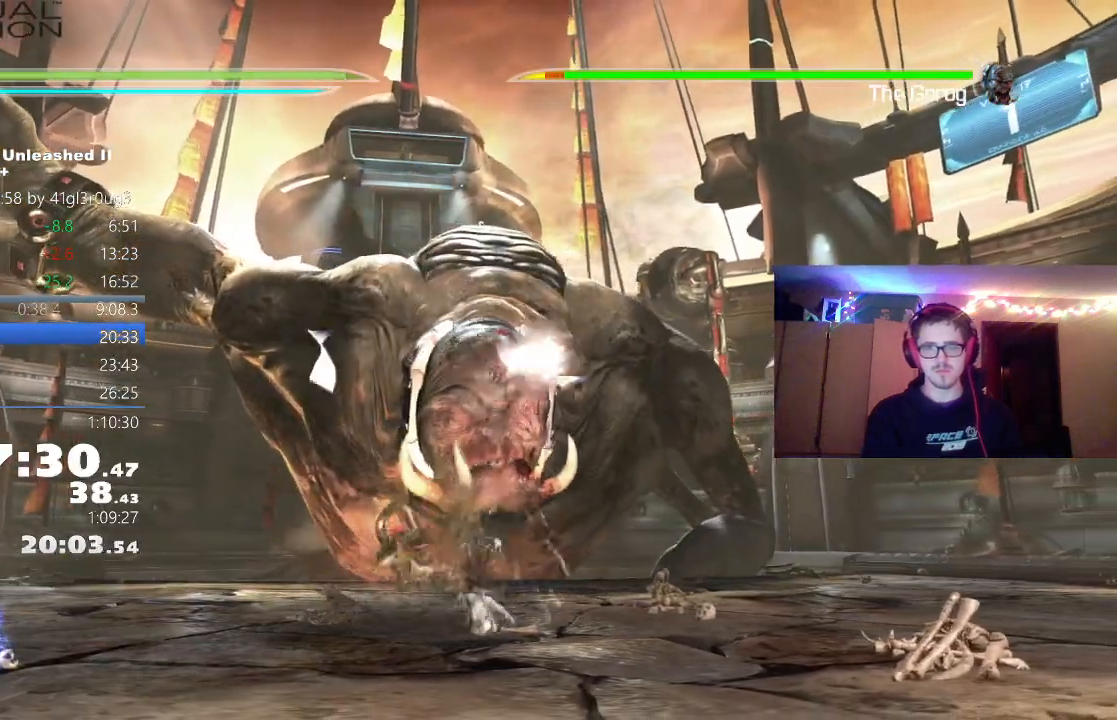
{"buttons": ["Y"], "left_stick": "center", "right_stick": "center", "events": [[67, "Y", "down"], [167, "Y", "up"], [233, "Y", "down"], [333, "Y", "up"], [417, "Y", "down"]]}
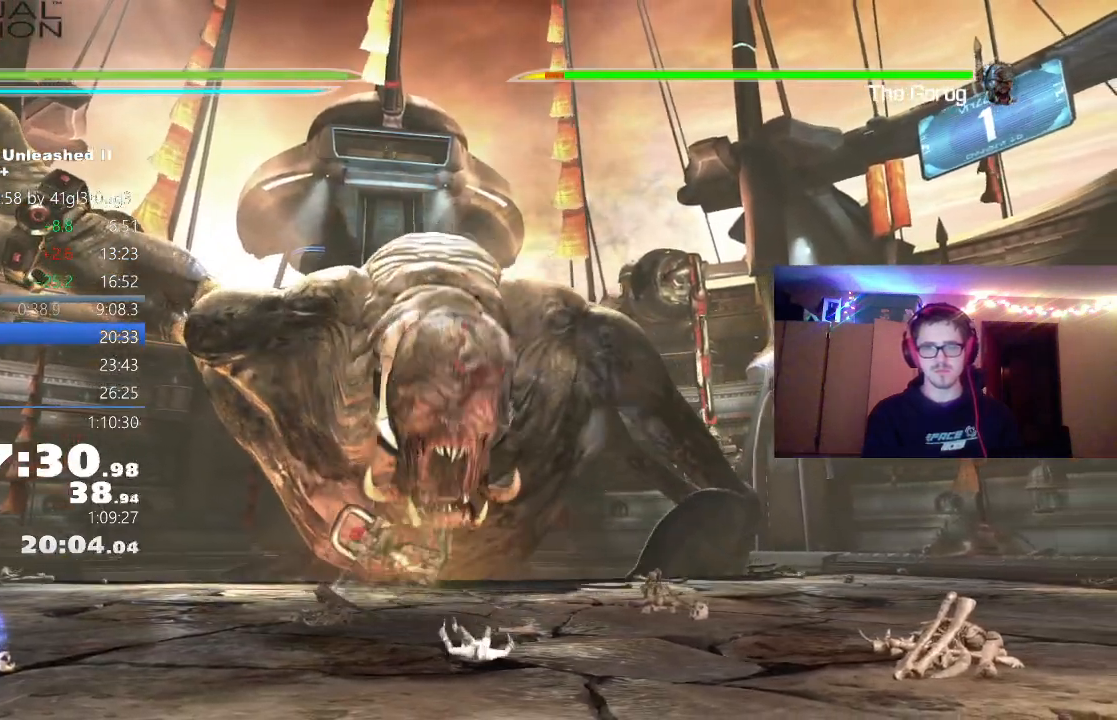
{"buttons": ["Y"], "left_stick": "center", "right_stick": "center", "events": [[17, "Y", "up"], [83, "Y", "down"], [183, "Y", "up"], [267, "Y", "down"], [367, "Y", "up"], [450, "Y", "down"]]}
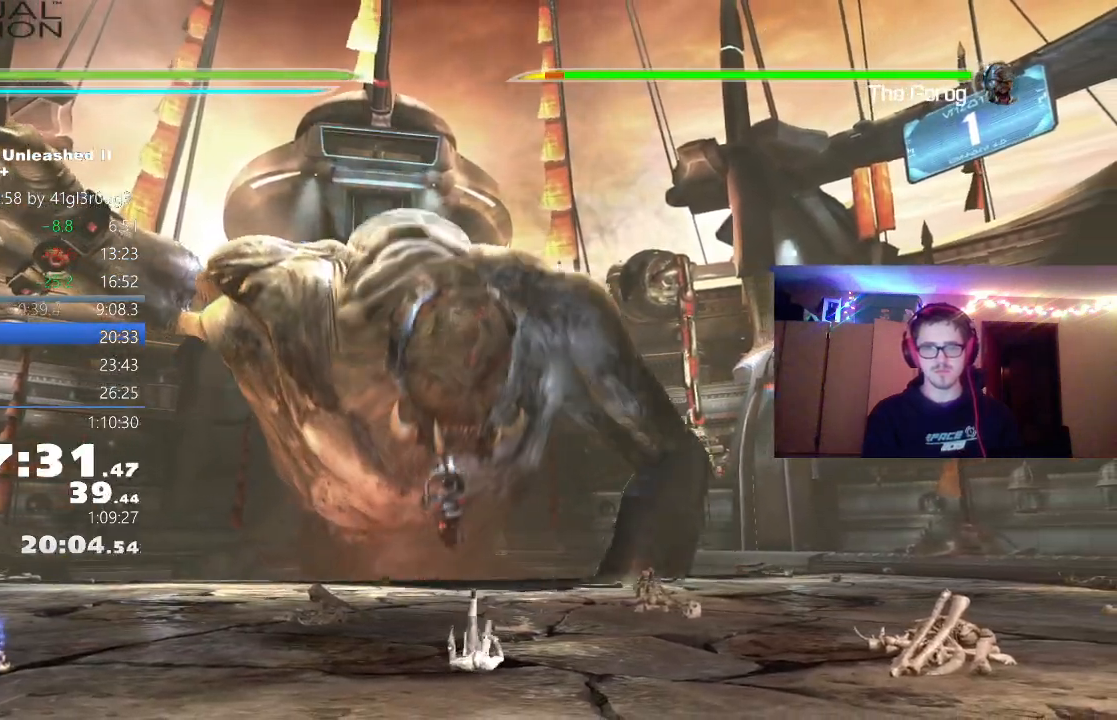
{"buttons": ["Y"], "left_stick": "center", "right_stick": "center", "events": [[50, "Y", "up"], [133, "Y", "down"], [233, "Y", "up"], [317, "Y", "down"], [417, "Y", "up"], [500, "Y", "down"]]}
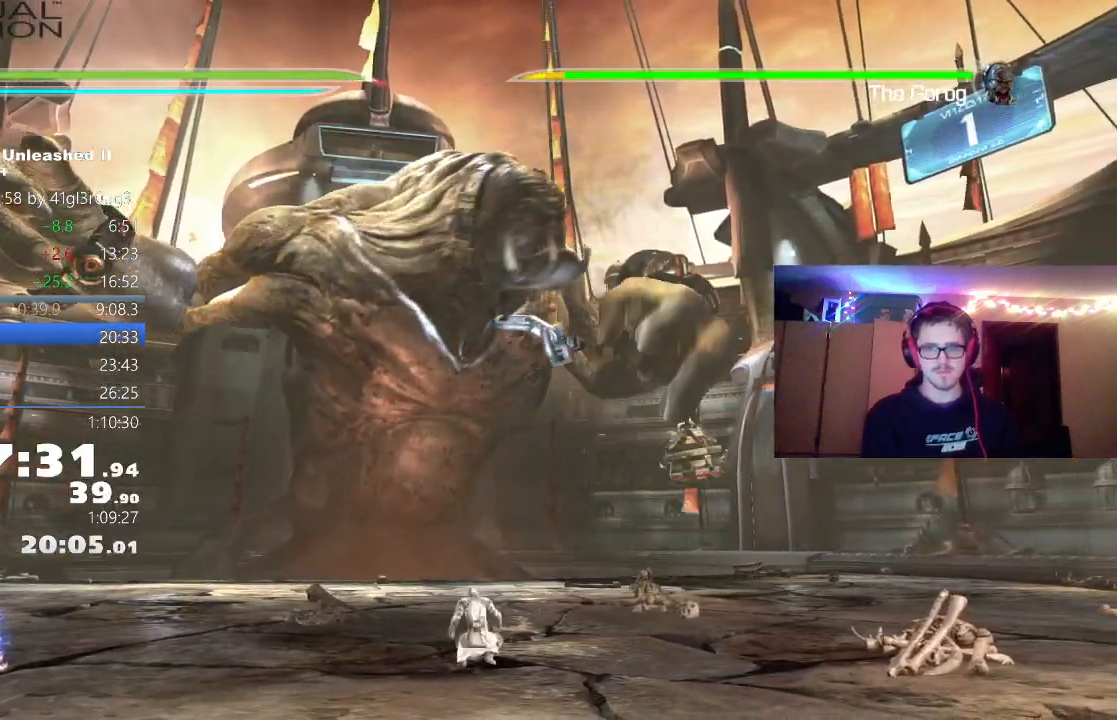
{"buttons": [], "left_stick": "center", "right_stick": "center", "events": [[100, "Y", "up"], [183, "Y", "down"], [283, "Y", "up"], [367, "Y", "down"], [450, "Y", "up"]]}
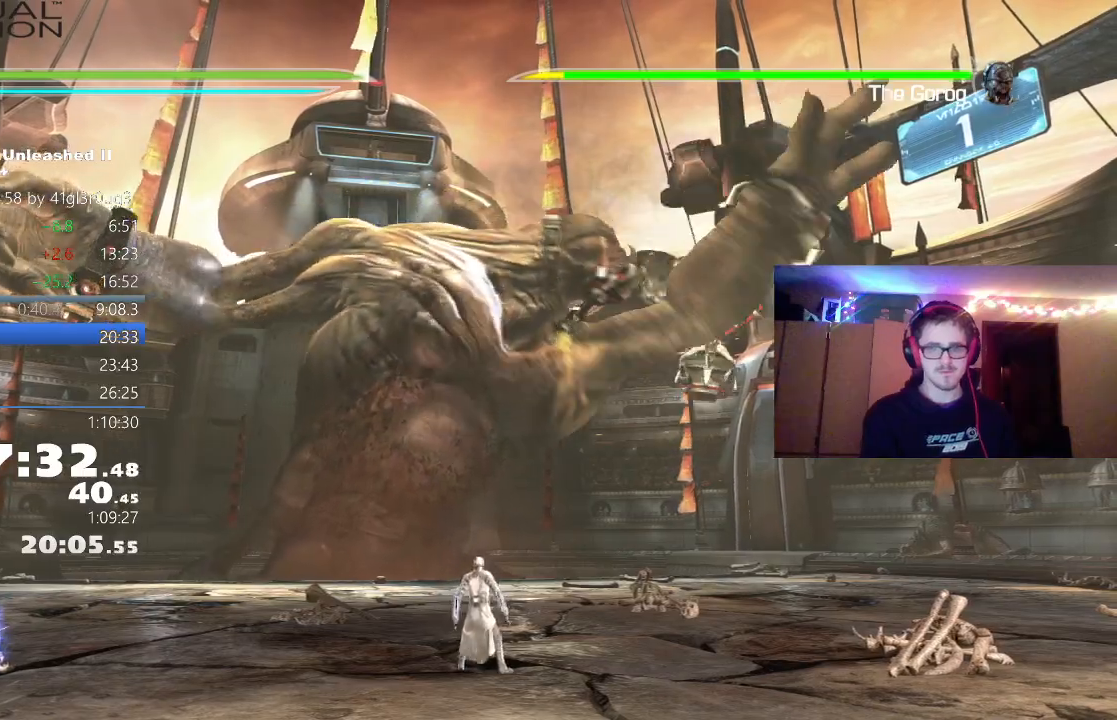
{"buttons": [], "left_stick": "center", "right_stick": "center", "events": [[33, "Y", "down"], [133, "Y", "up"], [183, "Y", "down"], [283, "Y", "up"], [350, "Y", "down"], [450, "Y", "up"]]}
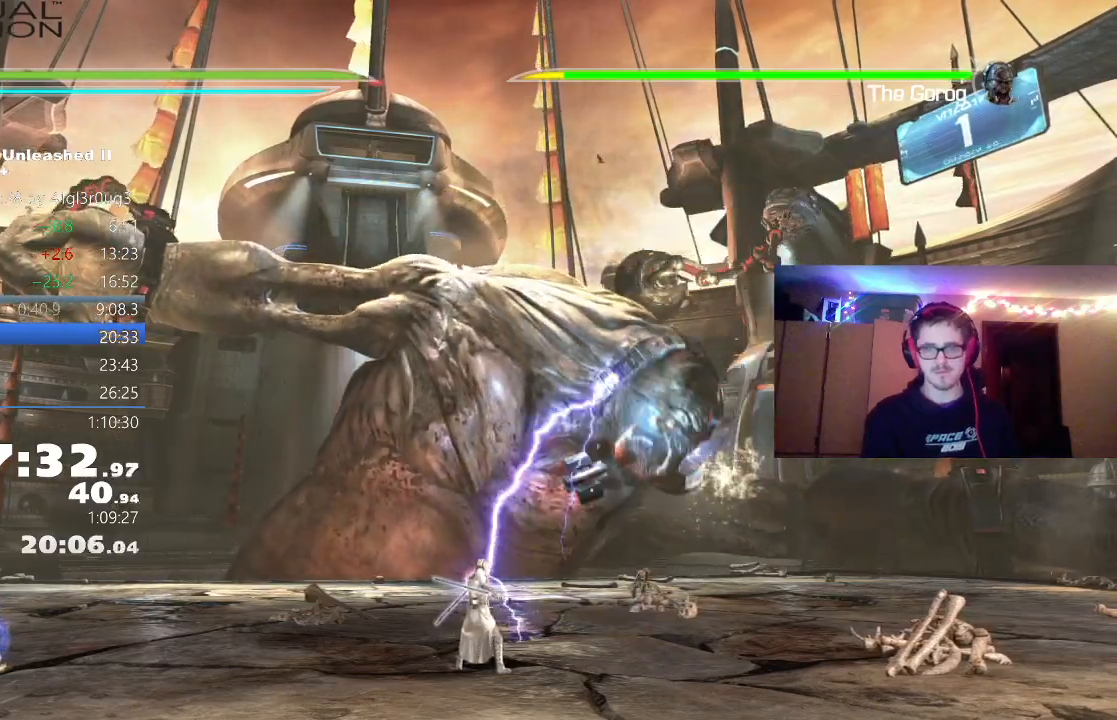
{"buttons": [], "left_stick": "left", "right_stick": "center", "events": [[33, "left_stick", "up"], [83, "left_stick", "up-left"], [150, "A", "down"], [267, "left_stick", "left"], [417, "A", "up"]]}
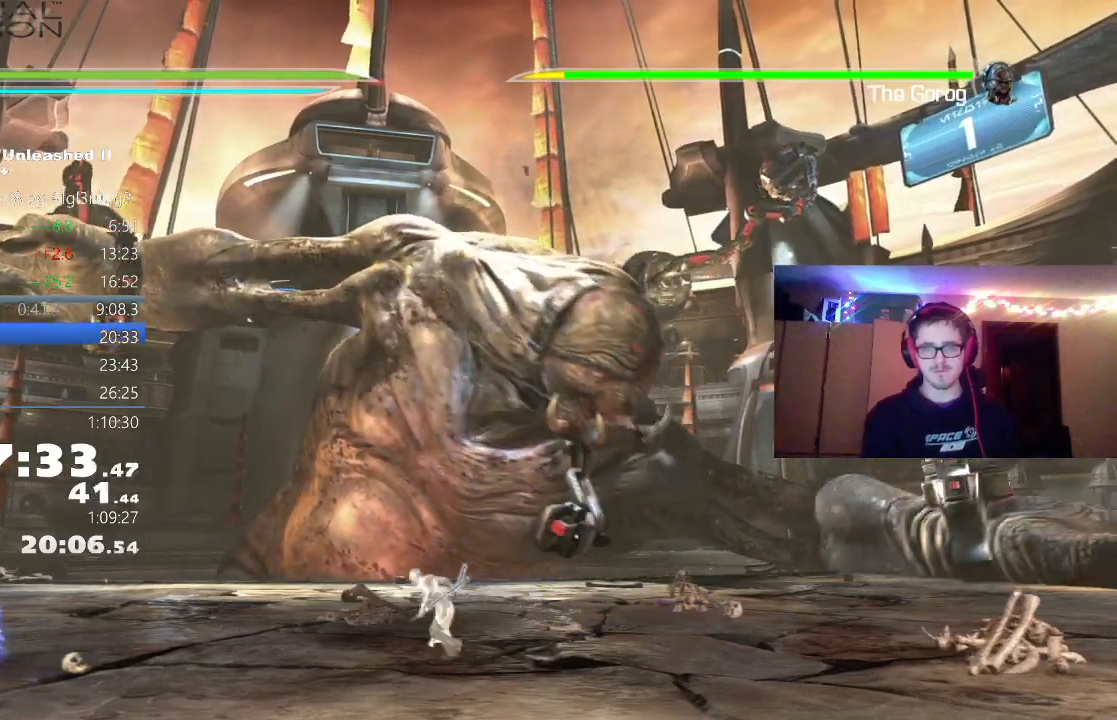
{"buttons": [], "left_stick": "center", "right_stick": "center", "events": [[100, "A", "down"], [100, "left_stick", "up"], [233, "A", "up"], [267, "left_stick", "up-left"], [300, "A", "down"], [367, "left_stick", "left"], [467, "A", "up"], [467, "left_stick", "center"]]}
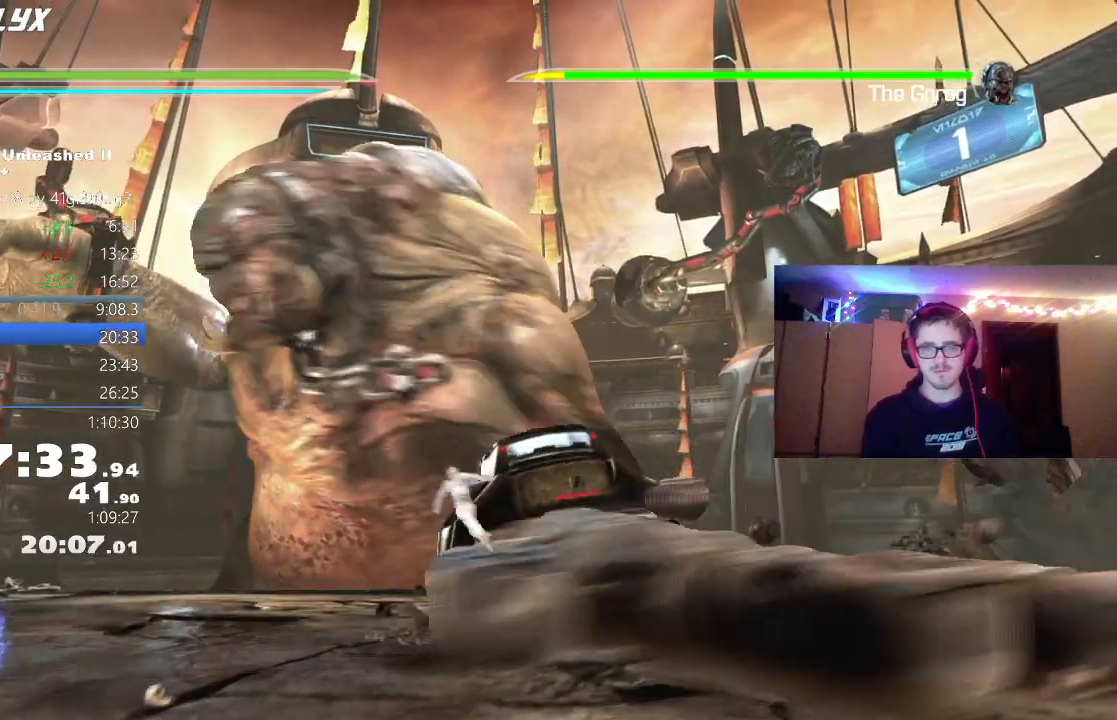
{"buttons": [], "left_stick": "up-right", "right_stick": "center", "events": [[33, "A", "down"], [83, "left_stick", "up-right"], [150, "A", "up"], [350, "A", "down"], [467, "A", "up"]]}
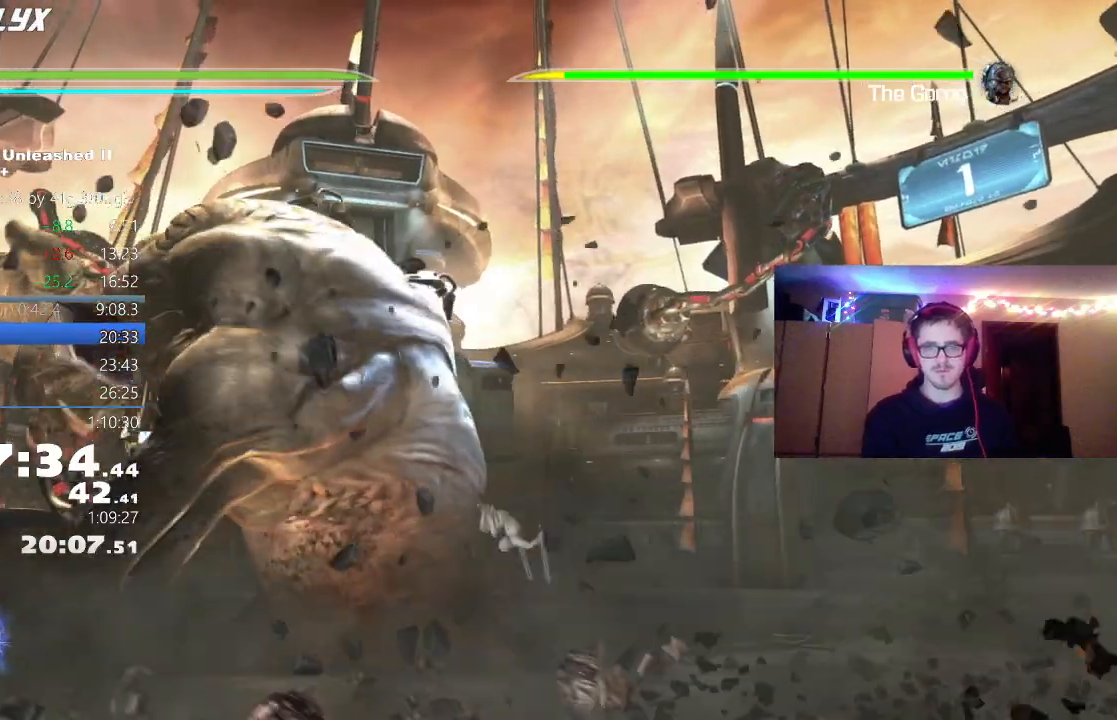
{"buttons": [], "left_stick": "up", "right_stick": "center", "events": [[283, "left_stick", "up"]]}